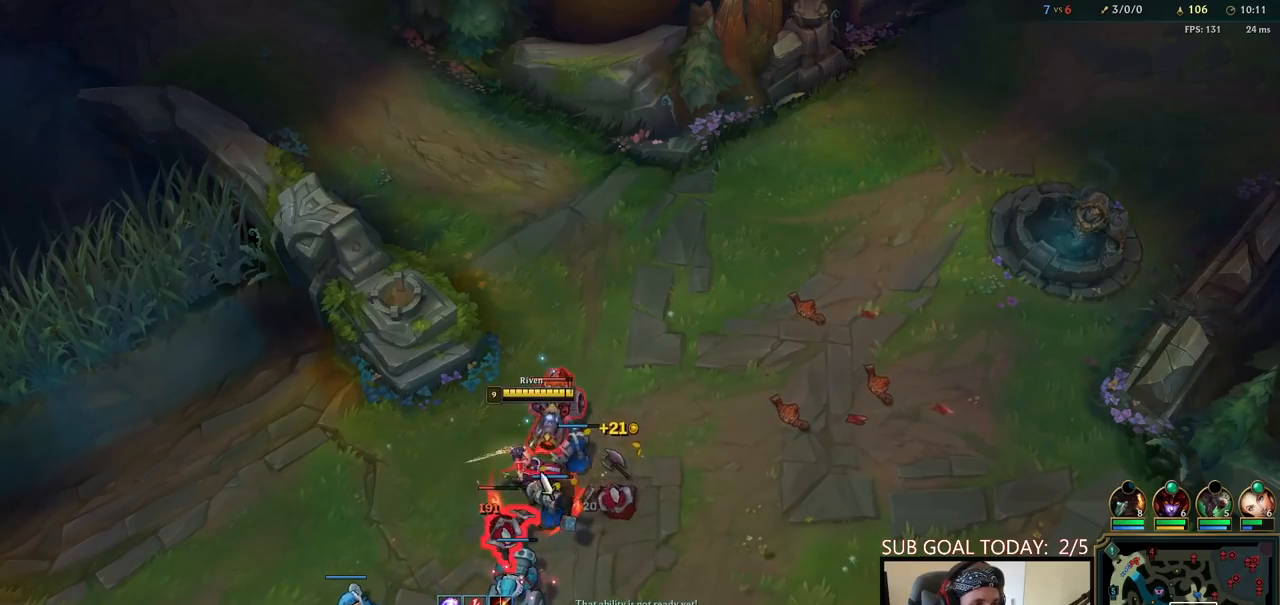
Gameplay with keyboard and mouse; each line is a JSON object with the keys and mouse buttons held at the frame after it. "events" lists presses ("down") and releases ("up") of "a", "ctrl", "d", "e", "f", "q", "r", "s", "shift", "space", "tab", "w", "mouse_left", "mouse_wheel", "mouse_right", "mouse_mb4" and "mouse_mb5" between this image and that frame as [ms after this image, input, new state], when the widget could be followed in between. "mouse_left", "mouse_wheel", "mouse_right", "mouse_mb4", "mouse_mb5" = the "left", "wheel", "right", "mb4", "mb5" buttons of the "mouse" list. No other keys are recorded. "wheel" means that the mouse wheel is clicked or scrolled. Mouse movement is not recorded.
{"keys": [], "mouse": [], "events": [[100, "q", "down"], [150, "q", "up"], [217, "q", "down"], [283, "q", "up"], [300, "mouse_right", "down"], [417, "mouse_right", "up"]]}
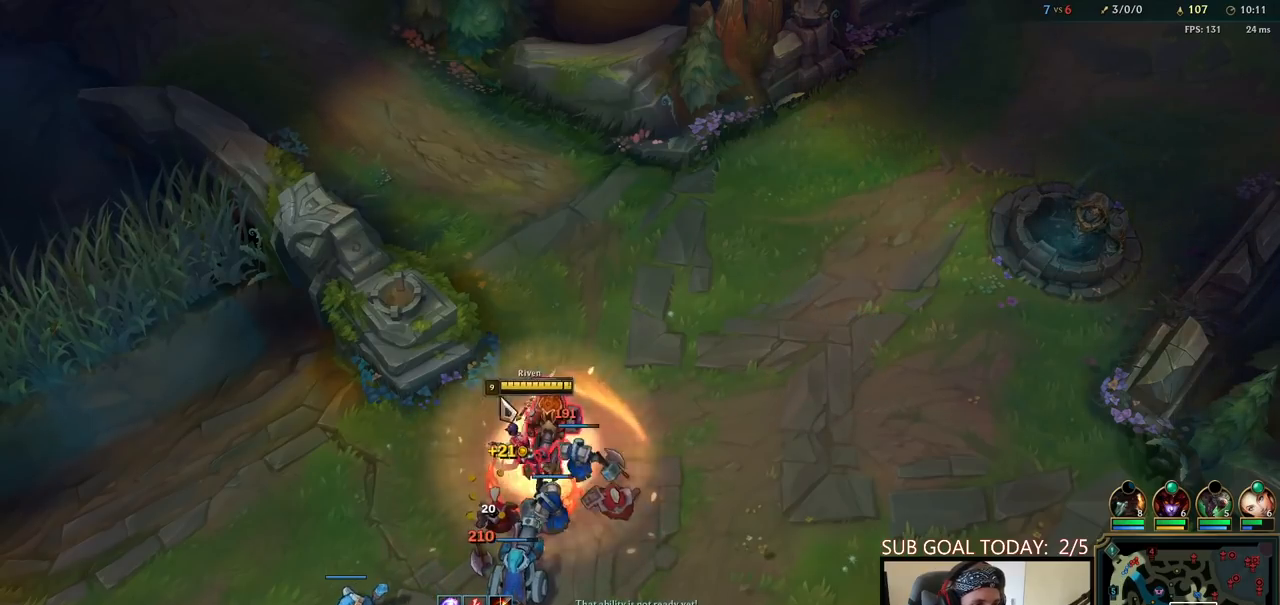
{"keys": [], "mouse": [], "events": [[150, "mouse_left", "down"], [267, "mouse_left", "up"], [417, "q", "down"], [483, "q", "up"]]}
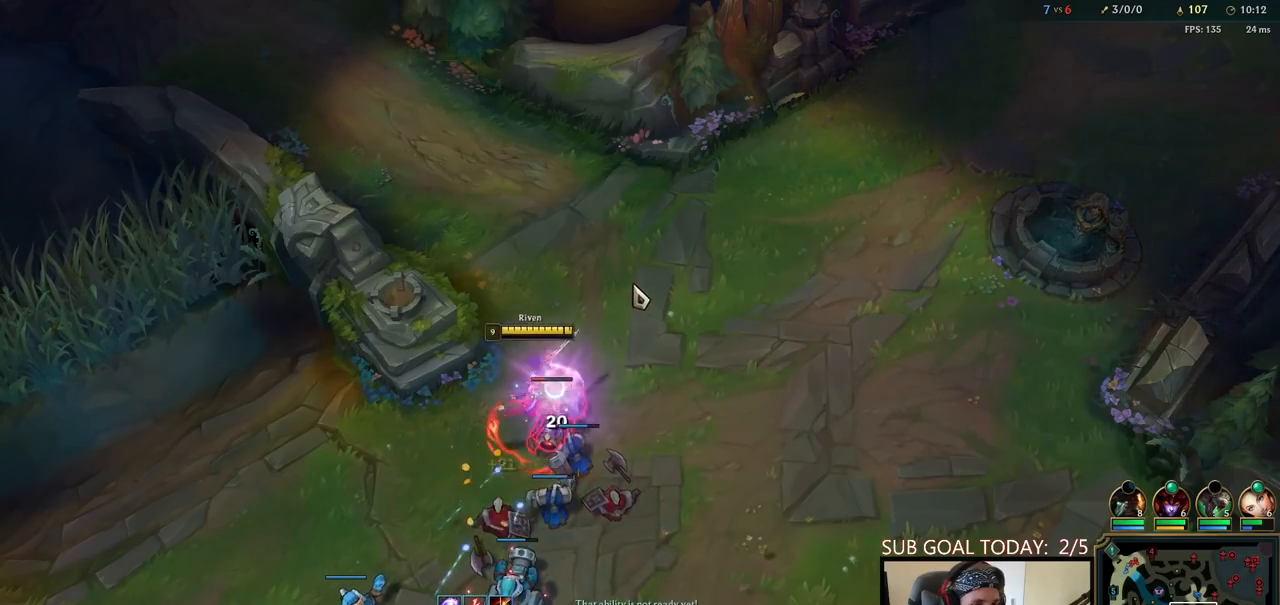
{"keys": [], "mouse": [], "events": [[50, "q", "down"], [133, "mouse_right", "down"], [133, "q", "up"], [217, "mouse_right", "up"], [300, "mouse_right", "down"], [467, "mouse_right", "up"]]}
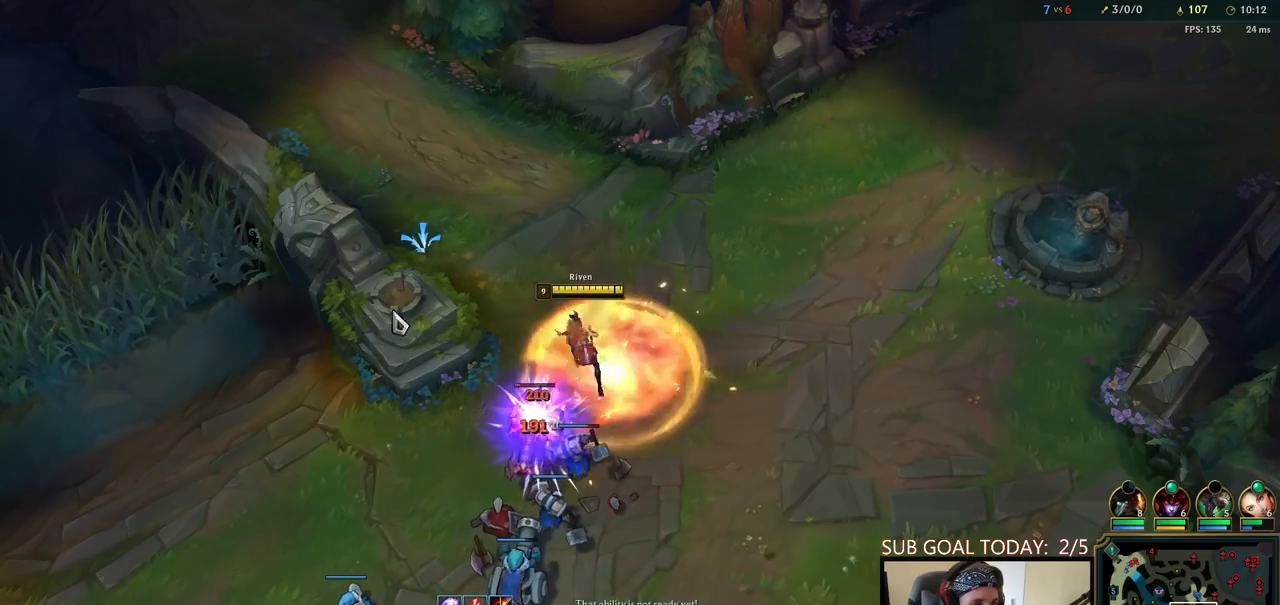
{"keys": [], "mouse": ["left"], "events": [[67, "mouse_right", "down"], [167, "mouse_right", "up"], [217, "mouse_right", "down"], [317, "mouse_right", "up"], [383, "mouse_left", "down"]]}
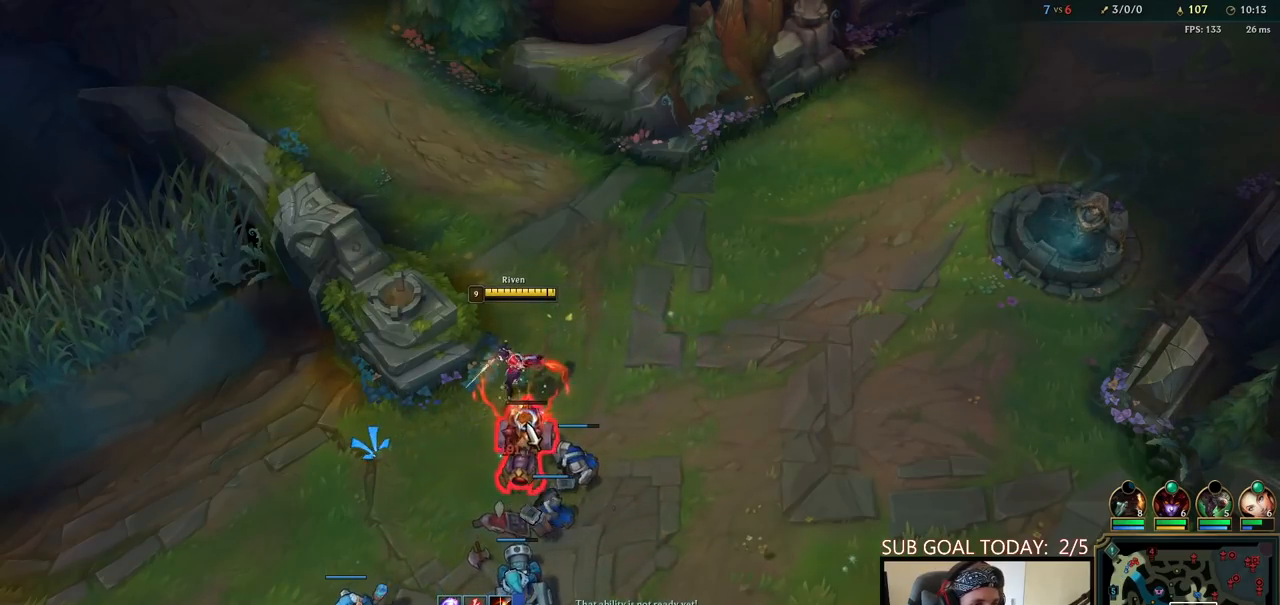
{"keys": ["space"], "mouse": [], "events": [[33, "mouse_left", "up"], [167, "mouse_right", "down"], [267, "mouse_right", "up"], [417, "space", "down"]]}
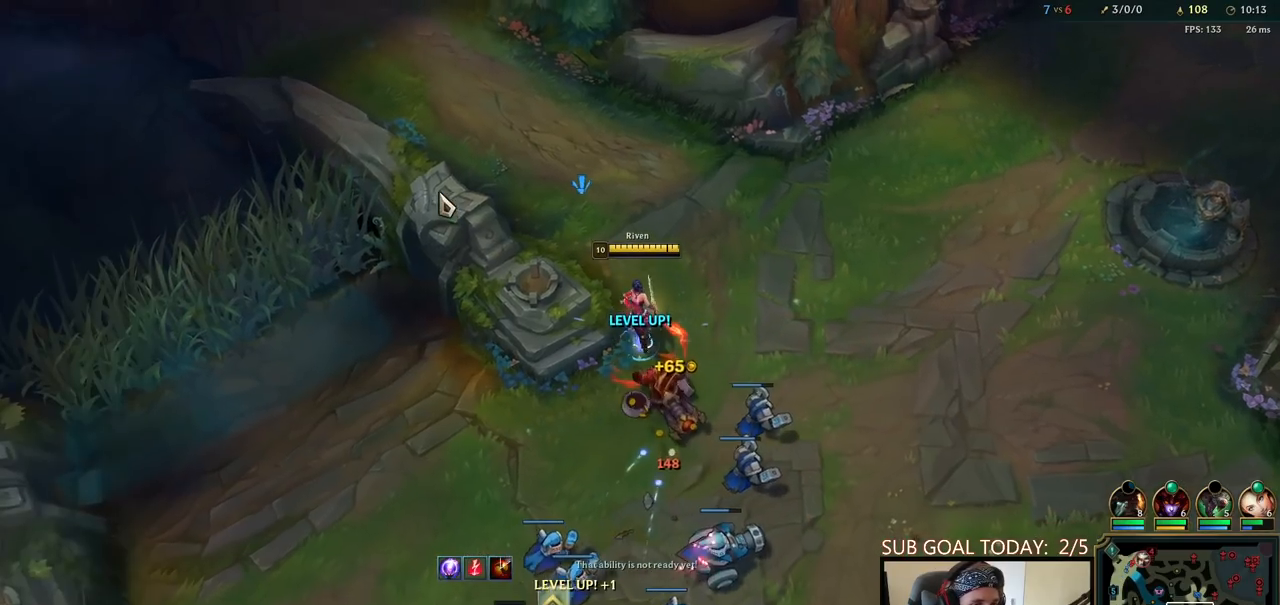
{"keys": ["space"], "mouse": ["right"], "events": [[200, "mouse_right", "down"], [333, "mouse_right", "up"], [417, "mouse_right", "down"]]}
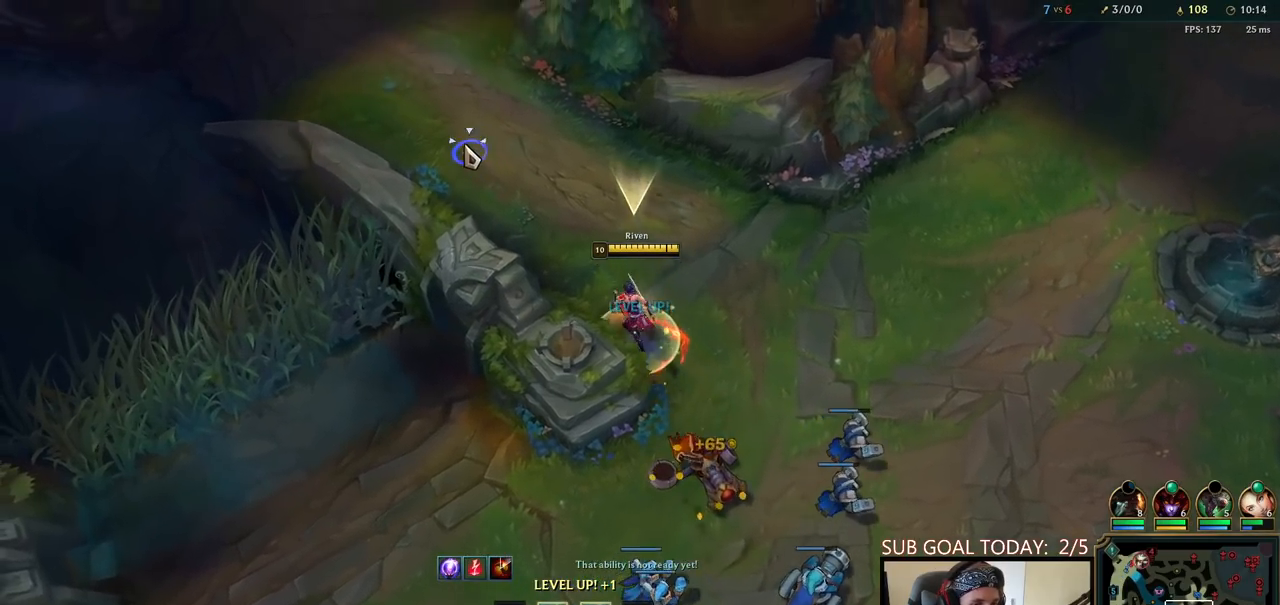
{"keys": ["e", "space"], "mouse": [], "events": [[83, "mouse_right", "up"], [167, "mouse_right", "down"], [283, "mouse_right", "up"], [367, "mouse_right", "down"], [483, "e", "down"], [483, "mouse_right", "up"]]}
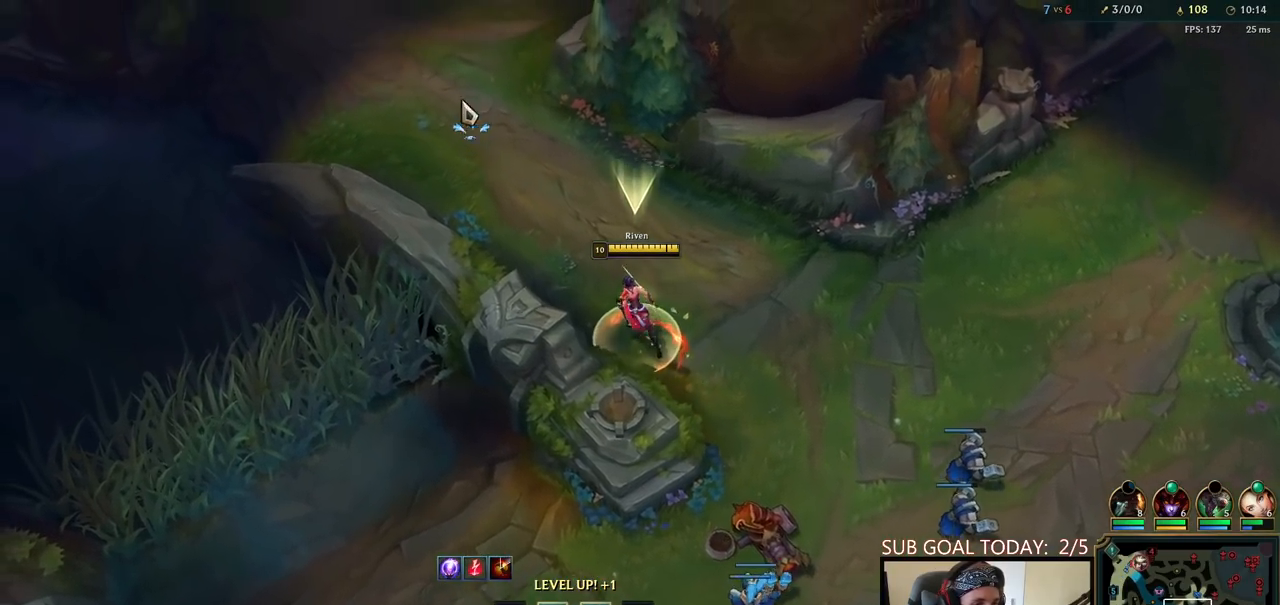
{"keys": ["ctrl", "w"], "mouse": ["right"], "events": [[50, "e", "up"], [67, "mouse_right", "down"], [117, "e", "down"], [183, "mouse_right", "up"], [233, "e", "up"], [267, "mouse_right", "down"], [350, "mouse_right", "up"], [367, "ctrl", "down"], [383, "space", "up"], [433, "mouse_right", "down"], [450, "w", "down"]]}
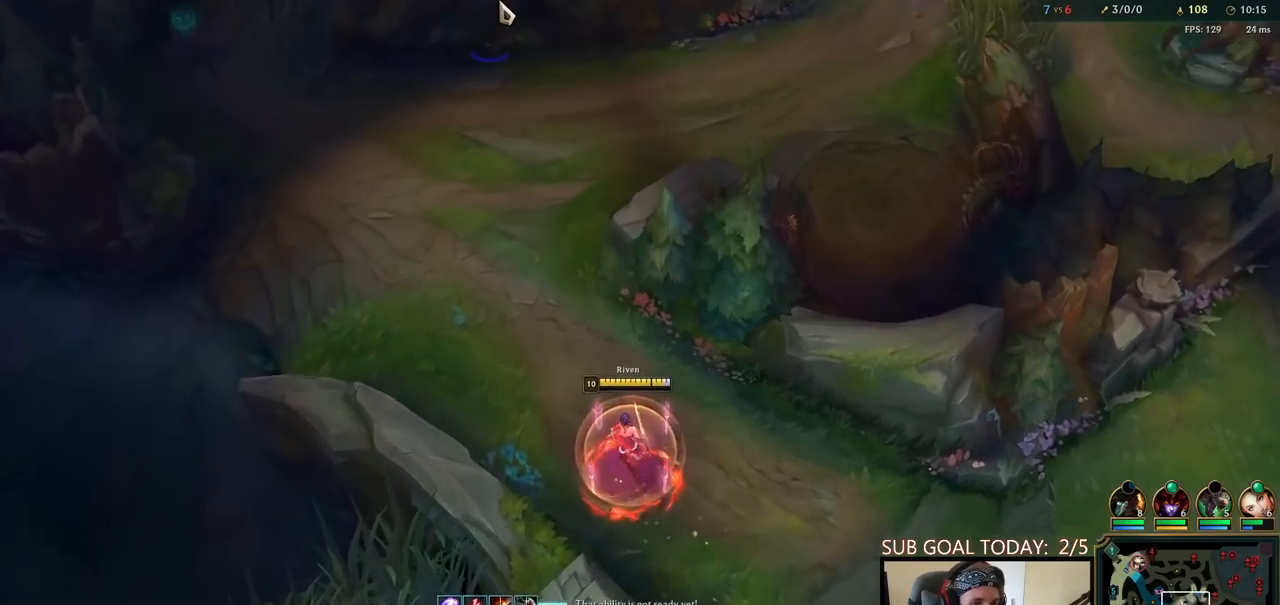
{"keys": [], "mouse": [], "events": [[50, "w", "up"], [67, "mouse_right", "up"], [200, "mouse_right", "down"], [250, "ctrl", "up"], [300, "mouse_right", "up"]]}
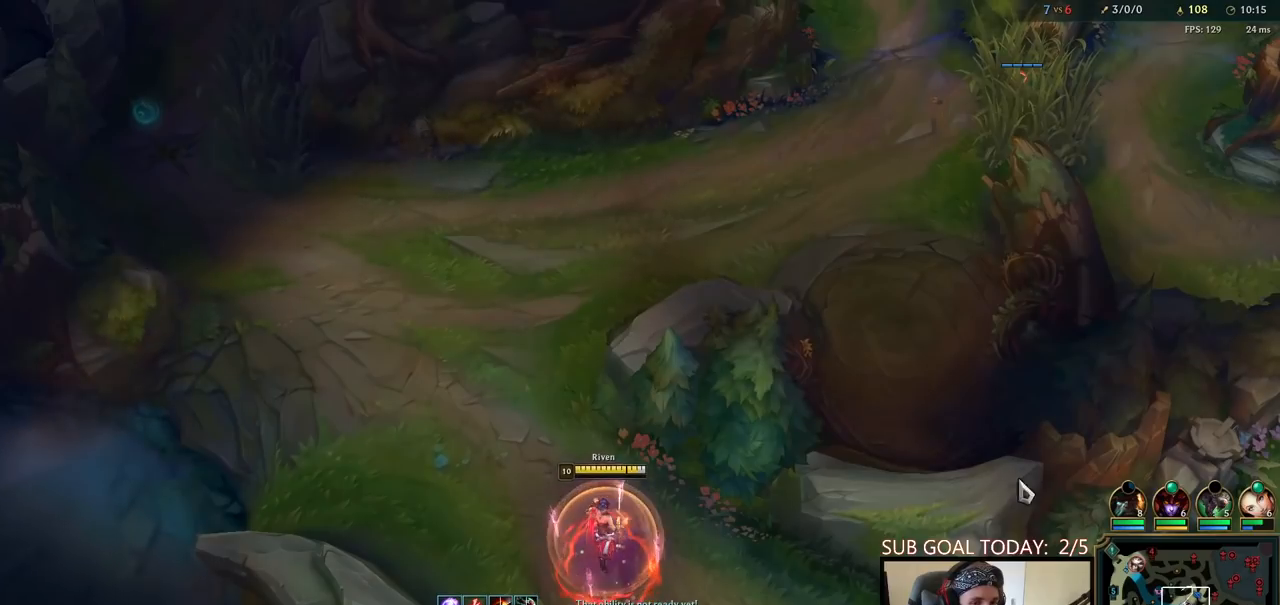
{"keys": [], "mouse": [], "events": [[417, "mouse_right", "down"], [483, "mouse_right", "up"]]}
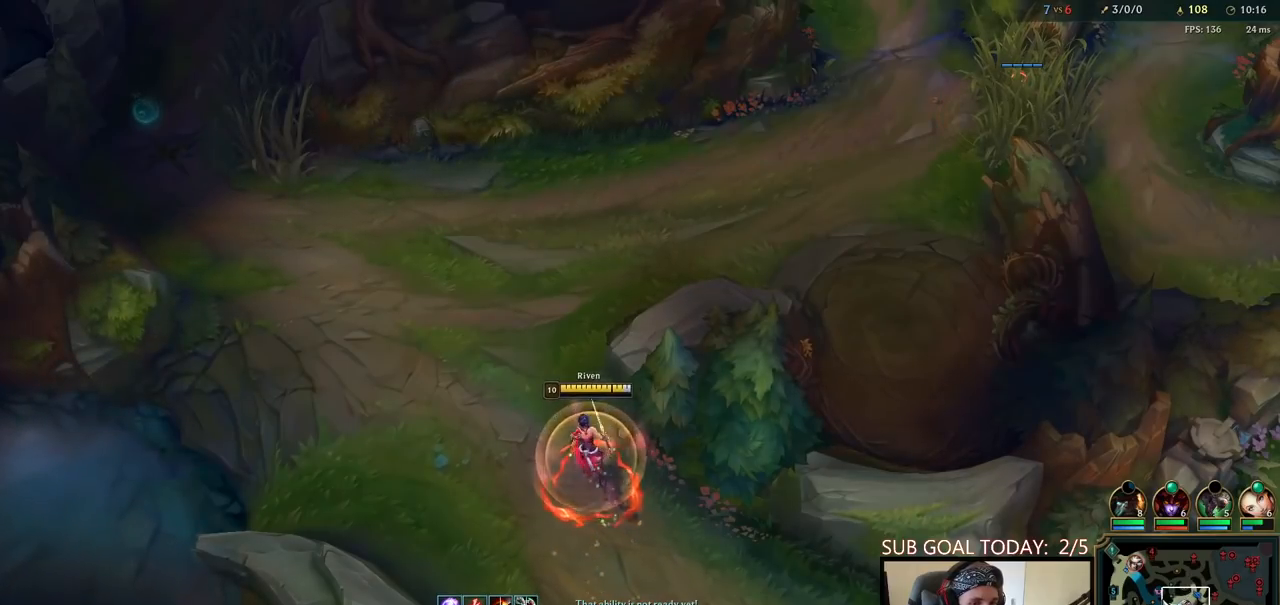
{"keys": [], "mouse": [], "events": [[83, "mouse_right", "down"], [150, "mouse_right", "up"], [233, "mouse_right", "down"], [300, "mouse_right", "up"], [400, "mouse_right", "down"], [500, "mouse_right", "up"]]}
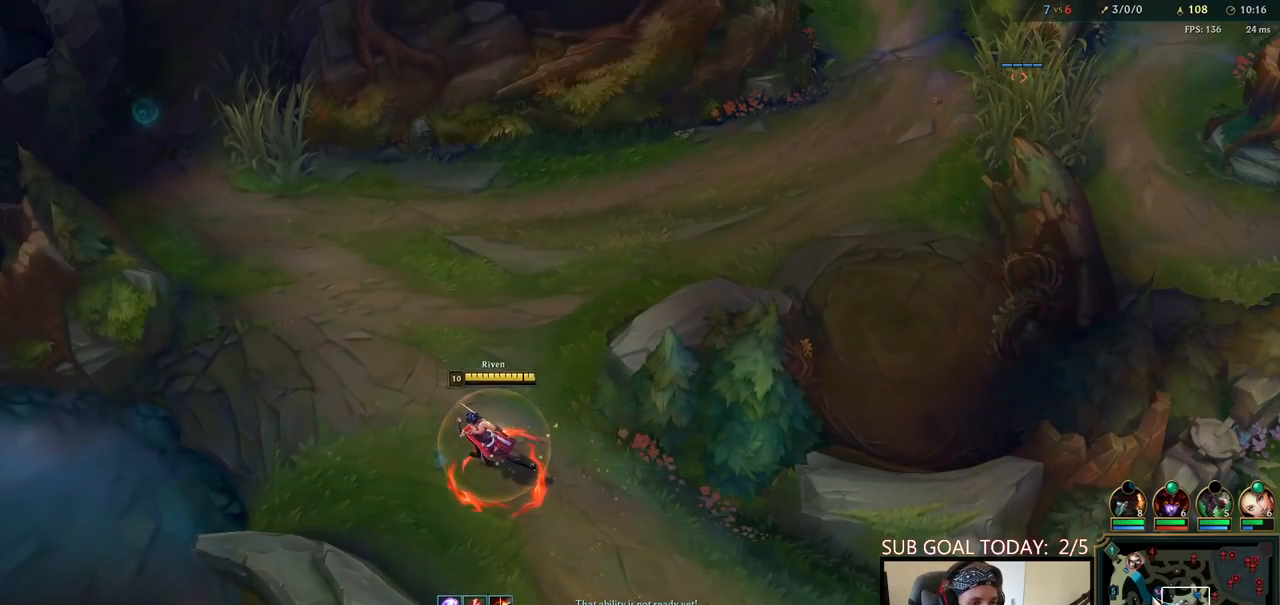
{"keys": ["space"], "mouse": [], "events": [[417, "space", "down"]]}
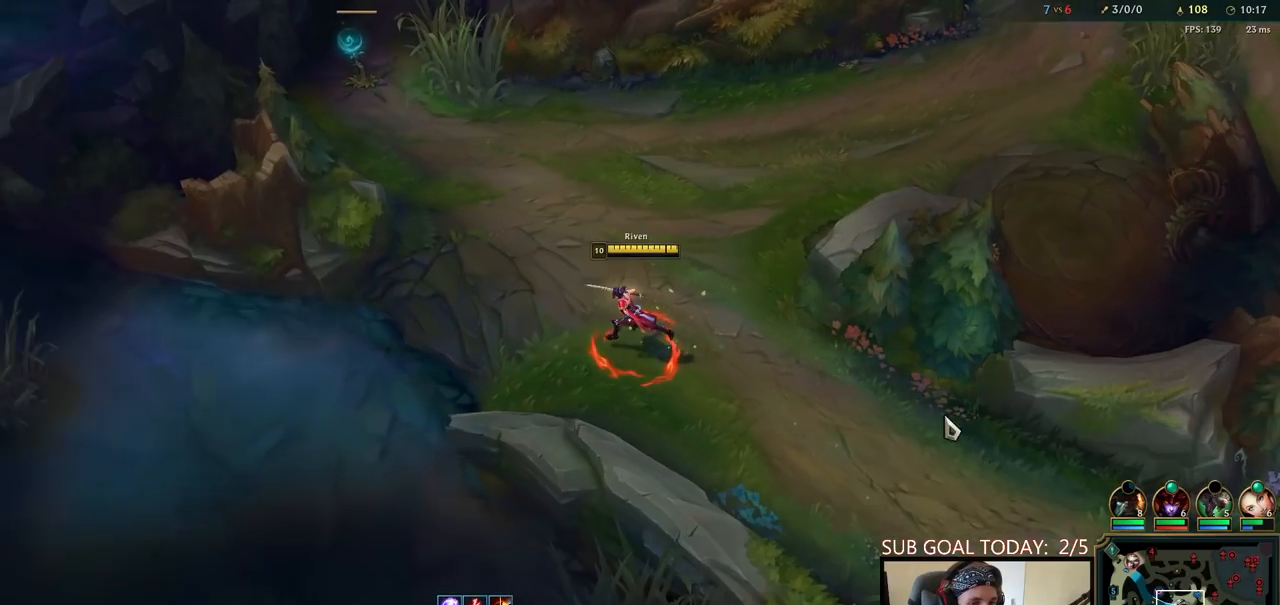
{"keys": ["q", "space"], "mouse": [], "events": [[333, "q", "down"], [417, "q", "up"], [467, "q", "down"]]}
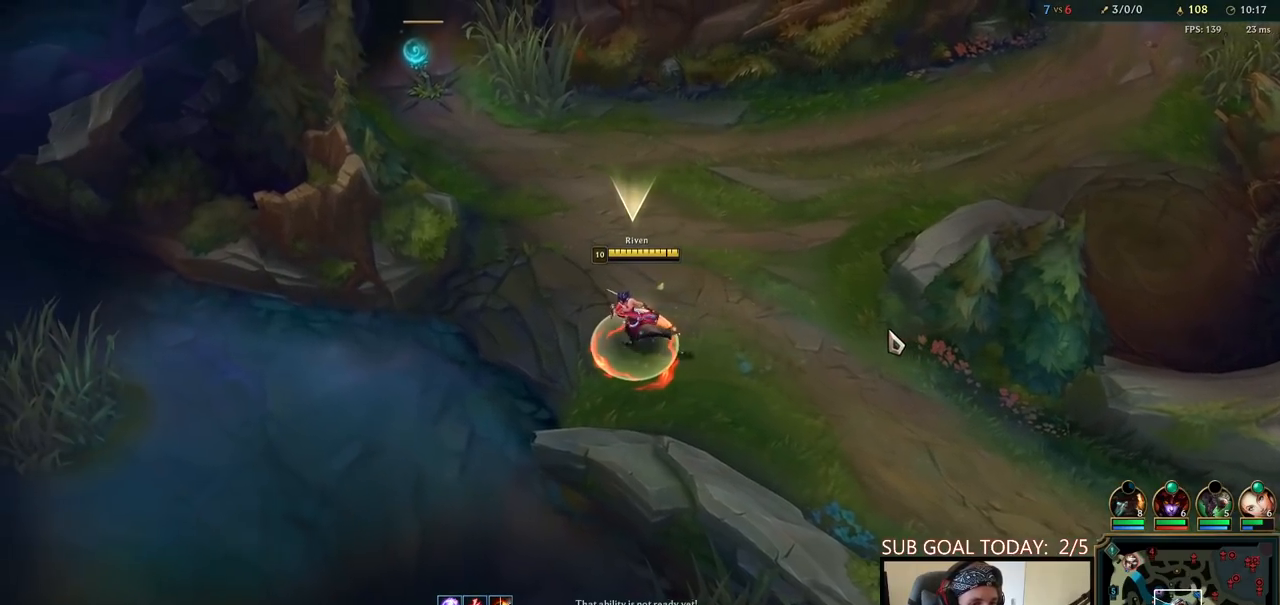
{"keys": ["q", "space"], "mouse": [], "events": [[100, "q", "up"], [500, "q", "down"]]}
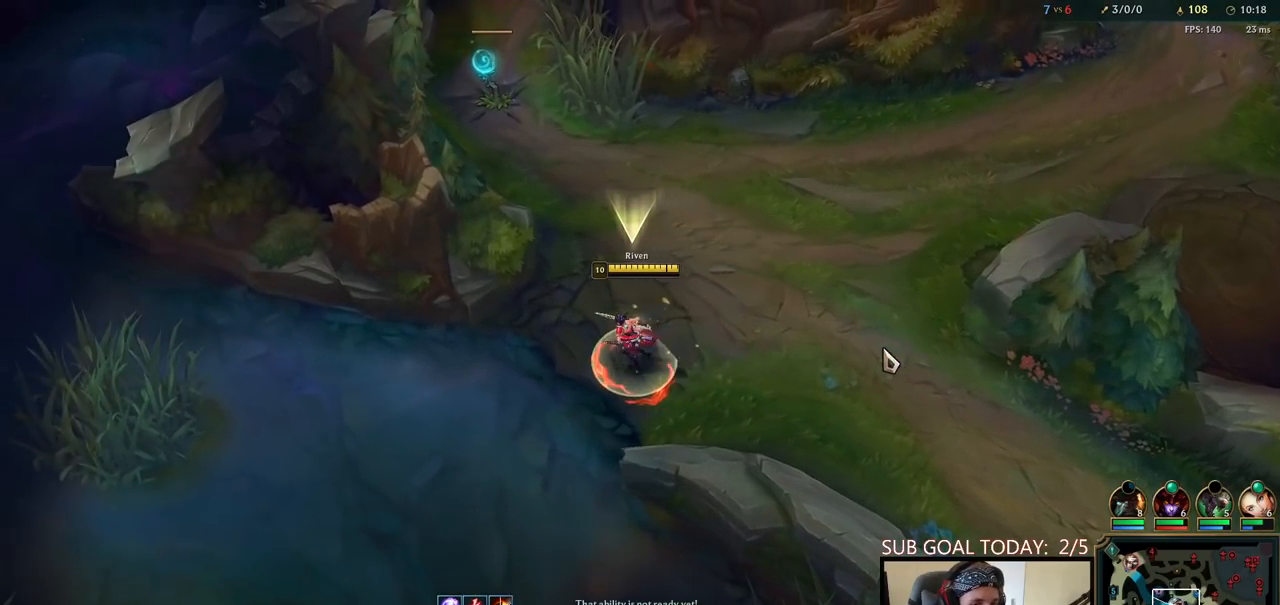
{"keys": ["space"], "mouse": [], "events": [[50, "q", "up"], [133, "q", "down"], [217, "q", "up"]]}
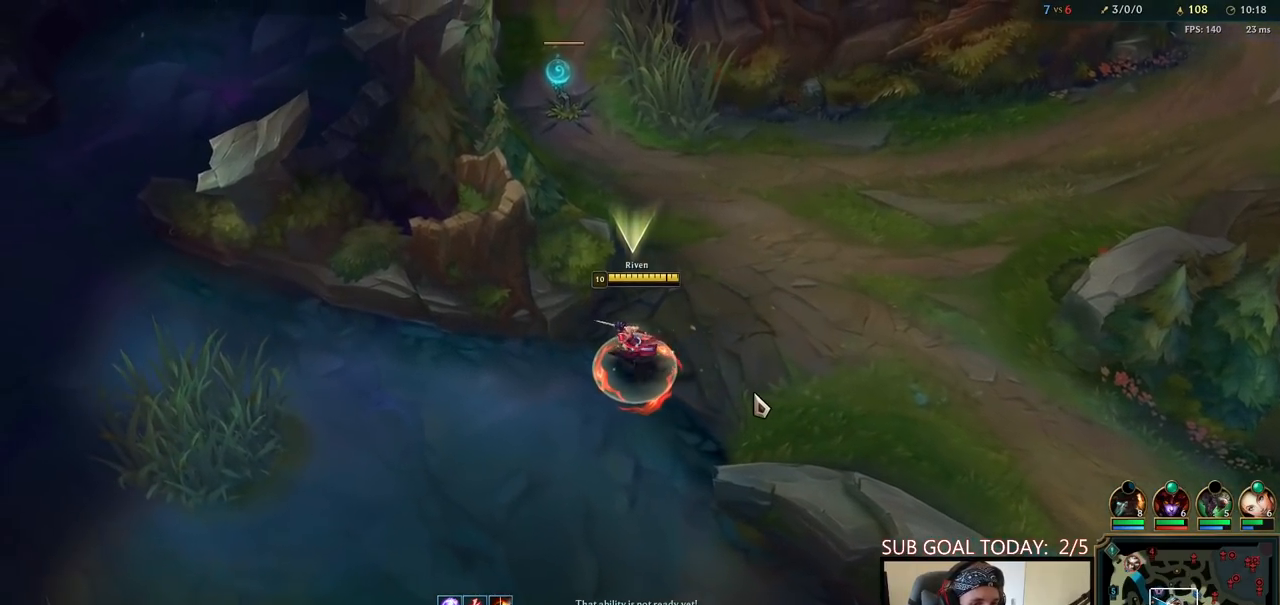
{"keys": [], "mouse": [], "events": [[67, "q", "down"], [133, "q", "up"], [217, "q", "down"], [300, "space", "up"], [317, "q", "up"], [333, "mouse_right", "down"], [433, "mouse_right", "up"]]}
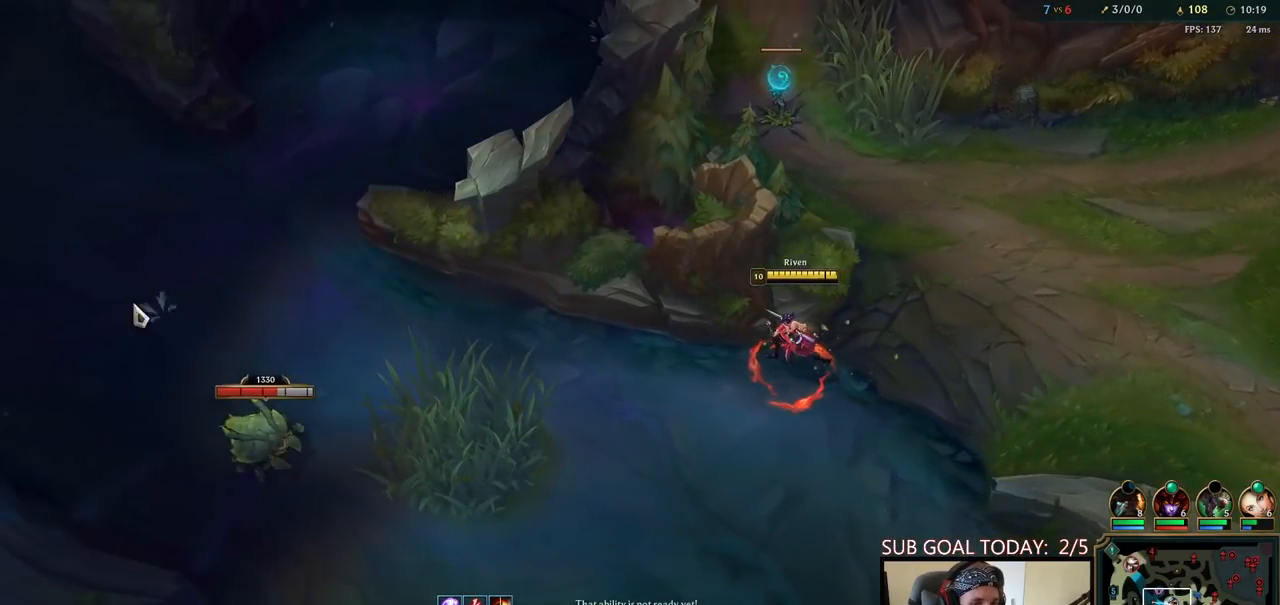
{"keys": [], "mouse": ["right"], "events": [[17, "mouse_right", "down"], [117, "mouse_right", "up"], [183, "q", "down"], [250, "q", "up"], [317, "q", "down"], [417, "q", "up"], [483, "mouse_right", "down"]]}
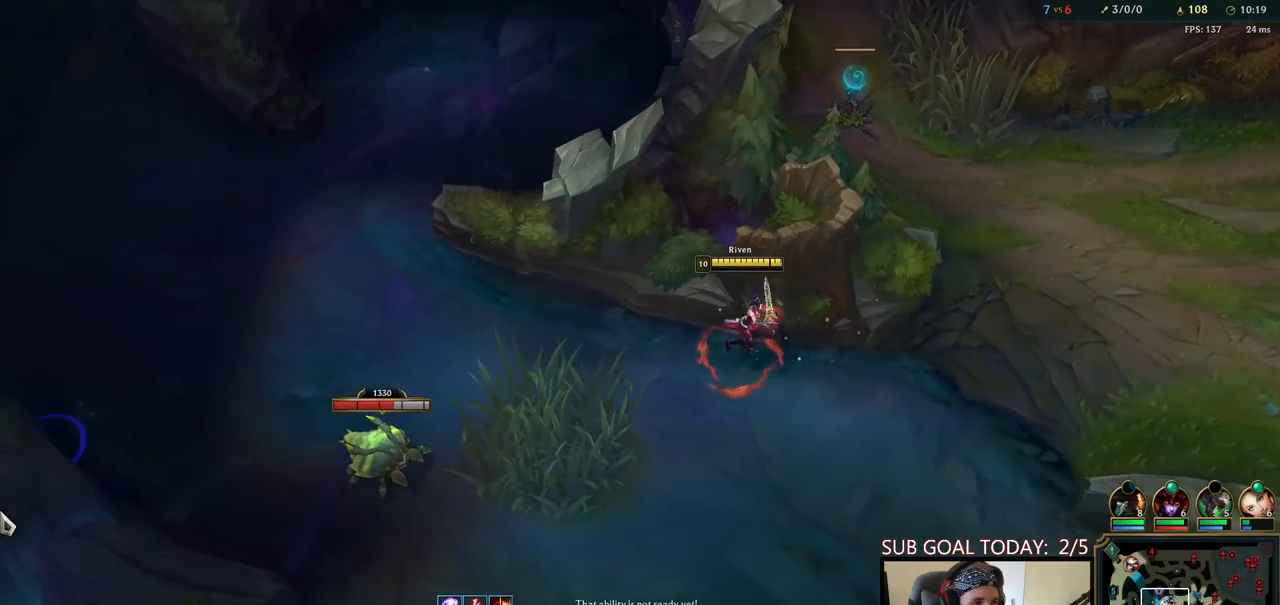
{"keys": [], "mouse": [], "events": [[50, "mouse_right", "up"], [150, "mouse_right", "down"], [217, "mouse_right", "up"], [300, "mouse_right", "down"], [450, "mouse_right", "up"]]}
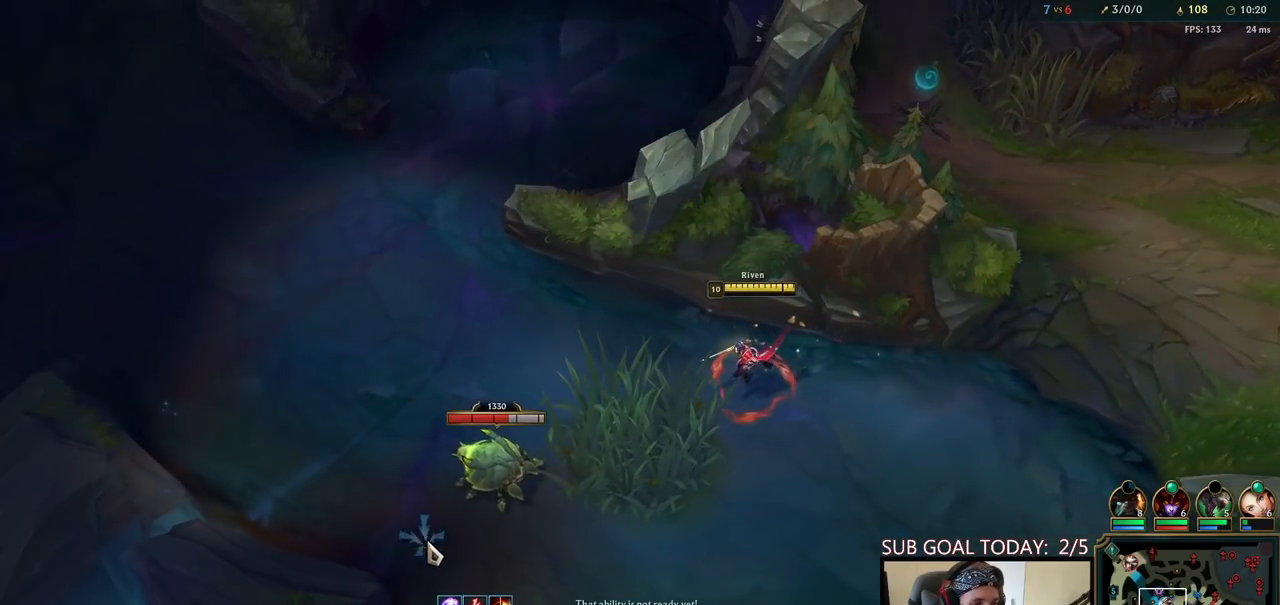
{"keys": [], "mouse": [], "events": [[50, "mouse_right", "down"], [200, "mouse_right", "up"]]}
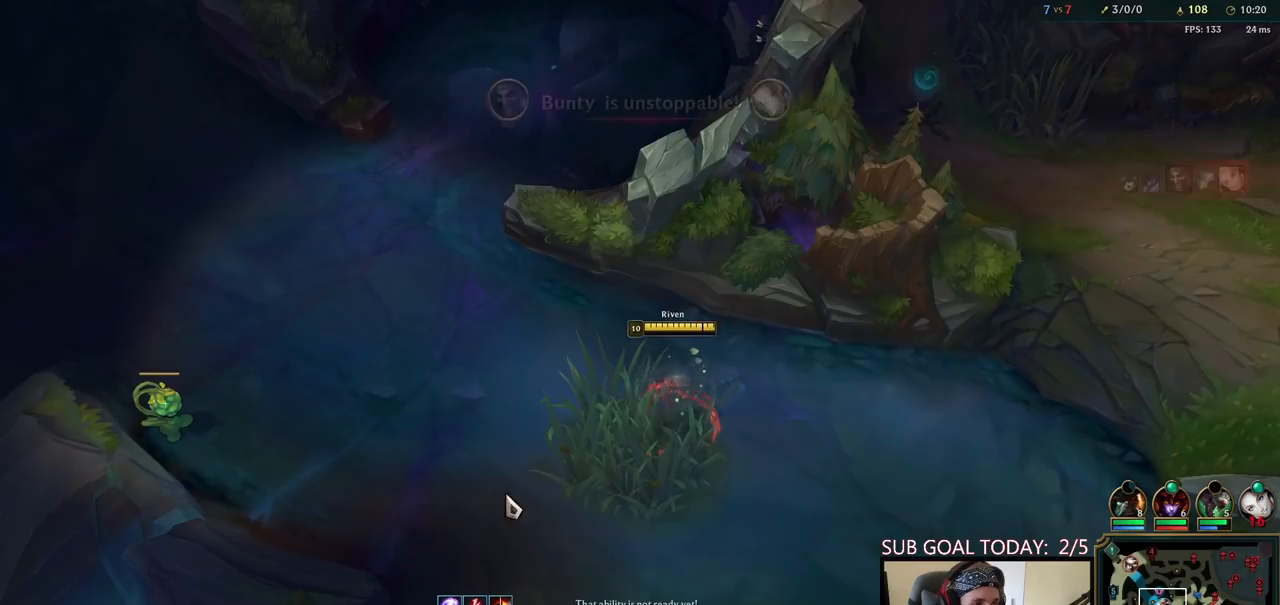
{"keys": ["w"], "mouse": ["right"], "events": [[167, "mouse_left", "down"], [233, "mouse_left", "up"], [300, "w", "down"], [383, "w", "up"], [417, "mouse_right", "down"], [467, "w", "down"]]}
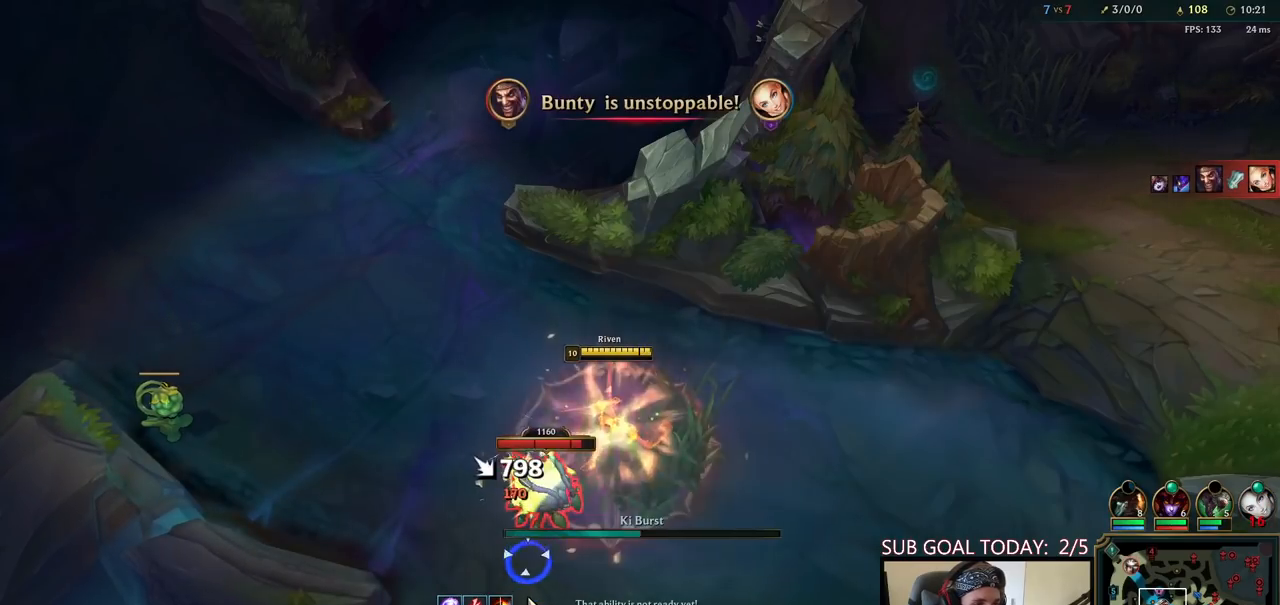
{"keys": ["q"], "mouse": ["left"], "events": [[50, "w", "up"], [67, "mouse_right", "up"], [133, "w", "down"], [167, "mouse_left", "down"], [200, "w", "up"], [250, "mouse_left", "up"], [317, "mouse_left", "down"], [383, "mouse_left", "up"], [433, "mouse_left", "down"], [450, "q", "down"]]}
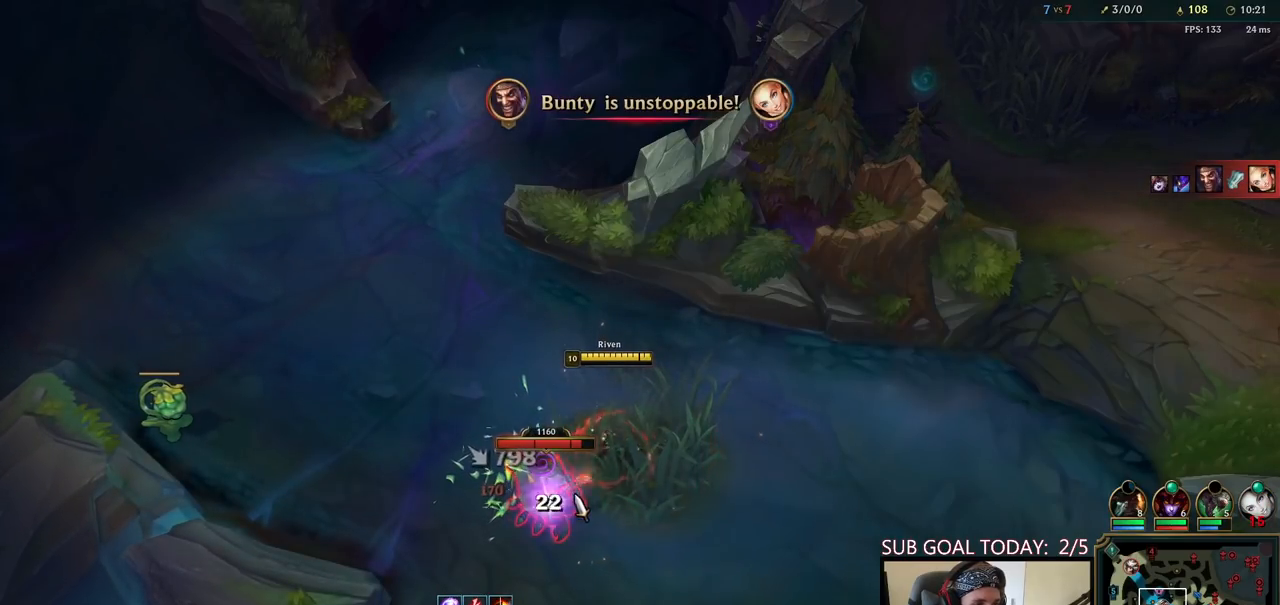
{"keys": [], "mouse": [], "events": [[17, "mouse_left", "up"], [17, "q", "up"], [67, "q", "down"], [133, "mouse_right", "down"], [150, "q", "up"], [250, "mouse_right", "up"], [400, "mouse_left", "down"], [500, "mouse_left", "up"]]}
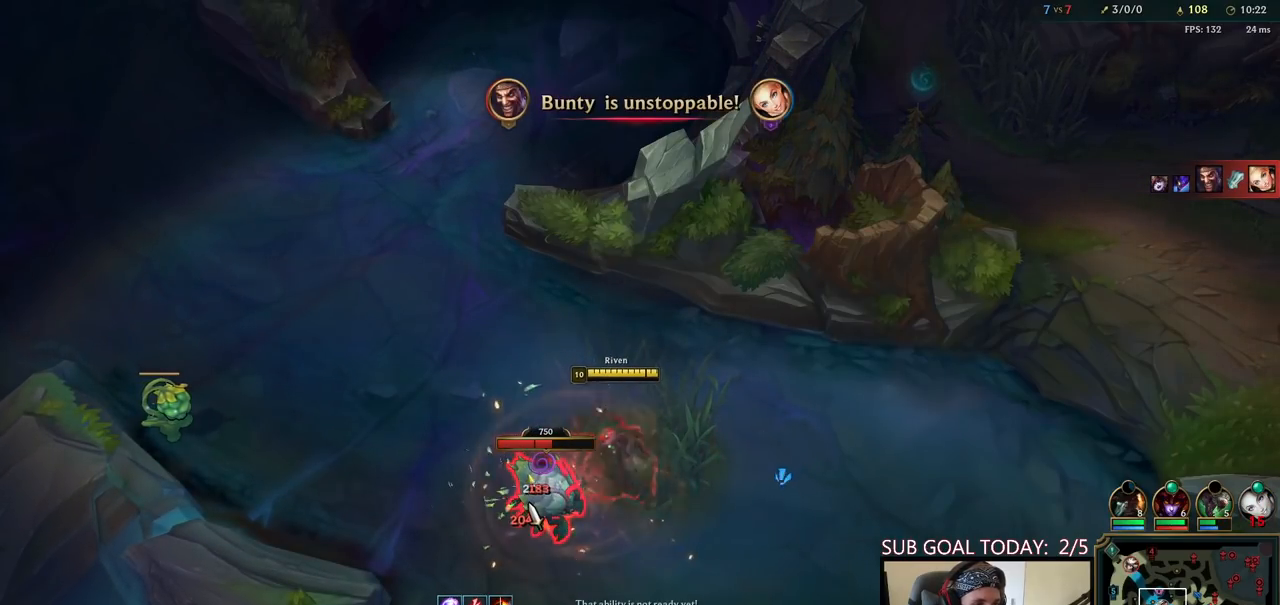
{"keys": ["q"], "mouse": ["right"], "events": [[67, "mouse_left", "down"], [167, "mouse_left", "up"], [233, "q", "down"], [283, "q", "up"], [333, "q", "down"], [383, "q", "up"], [467, "mouse_right", "down"], [483, "q", "down"]]}
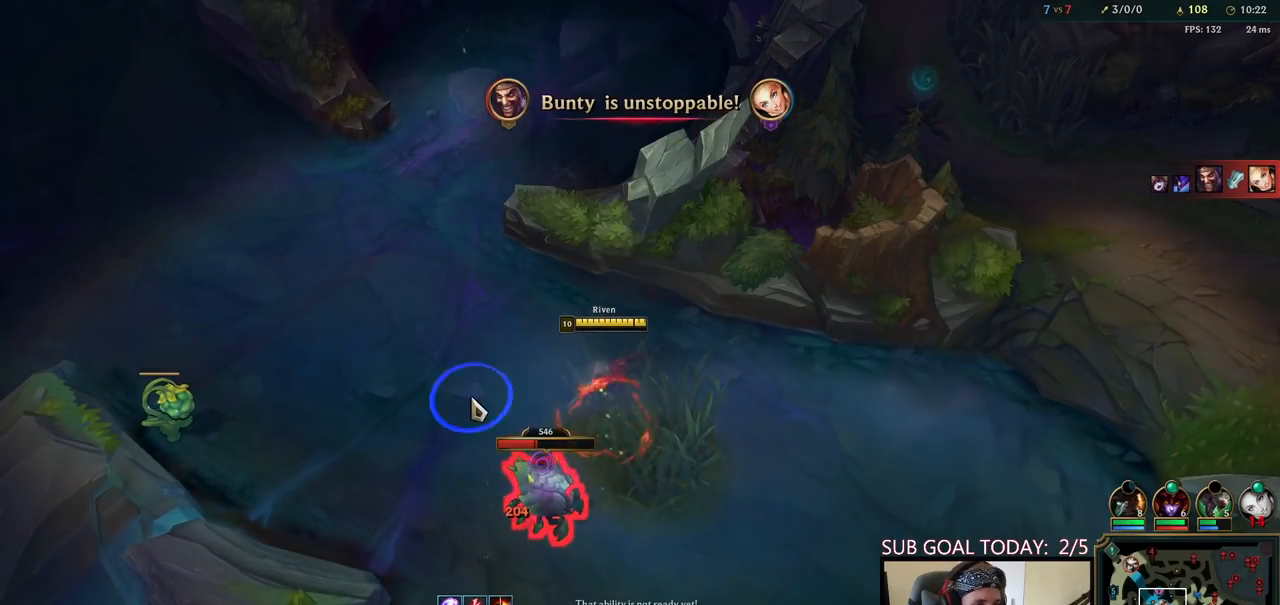
{"keys": [], "mouse": [], "events": [[33, "q", "up"], [100, "mouse_right", "up"], [133, "q", "down"], [183, "q", "up"], [250, "mouse_left", "down"], [267, "q", "down"], [317, "q", "up"], [333, "mouse_left", "up"], [400, "q", "down"], [417, "mouse_left", "down"], [450, "q", "up"], [483, "mouse_left", "up"]]}
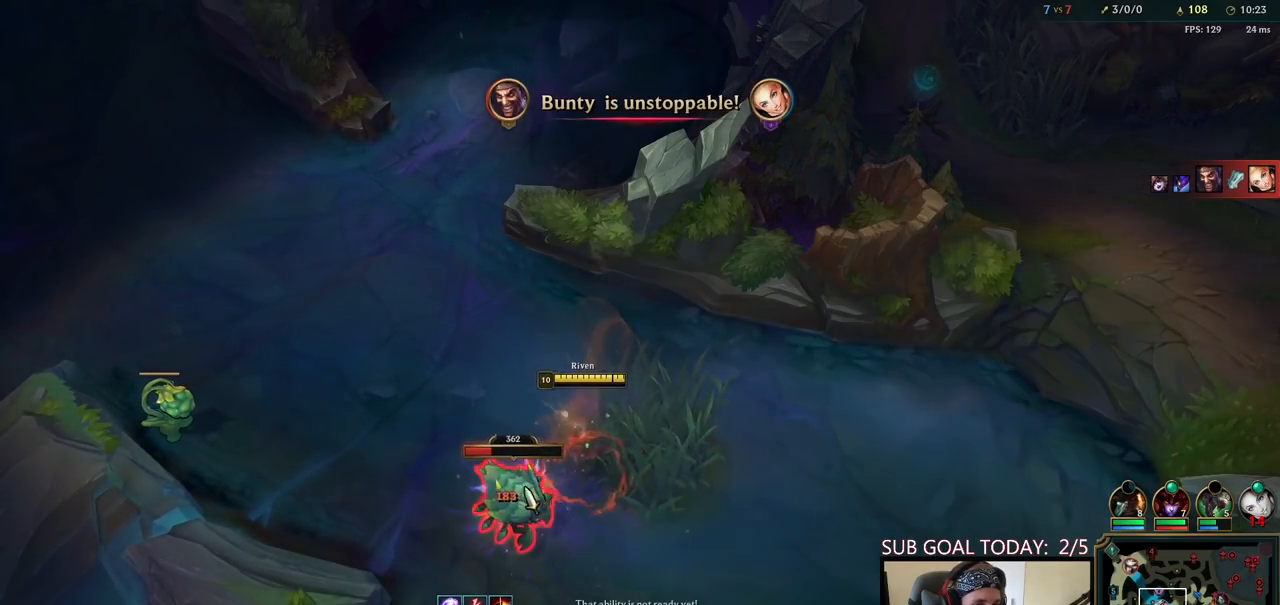
{"keys": ["s"], "mouse": [], "events": [[50, "q", "down"], [83, "mouse_right", "down"], [100, "q", "up"], [167, "mouse_right", "up"], [233, "mouse_right", "down"], [367, "mouse_right", "up"], [400, "s", "down"]]}
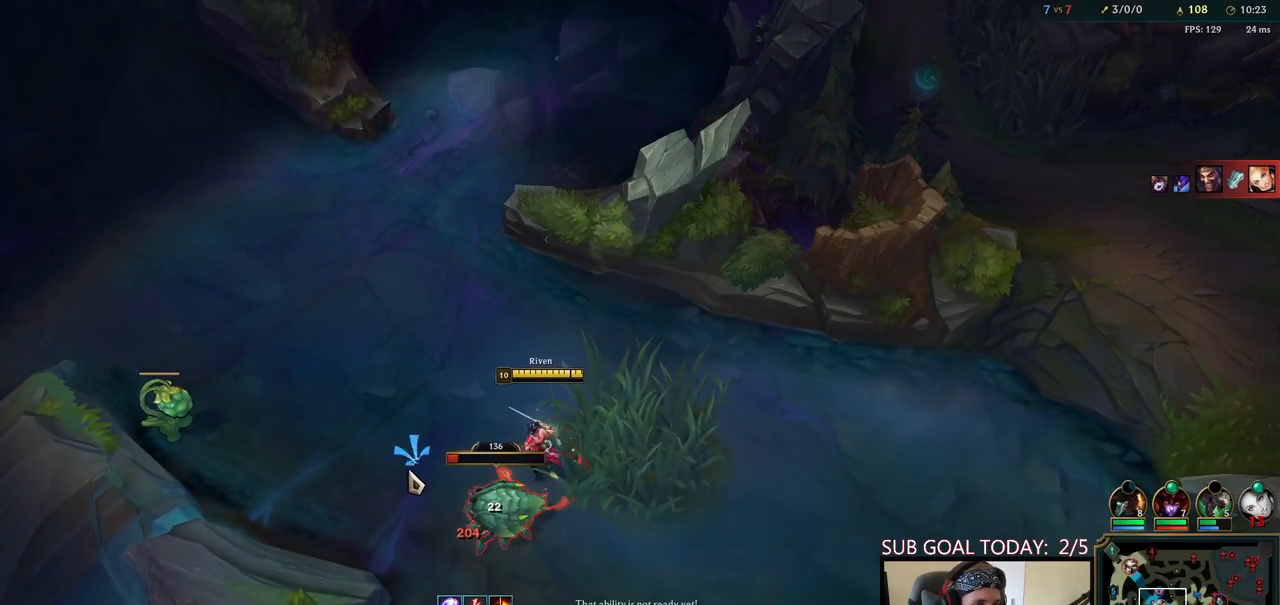
{"keys": [], "mouse": ["left"], "events": [[17, "mouse_right", "down"], [33, "s", "up"], [167, "mouse_right", "up"], [450, "mouse_left", "down"]]}
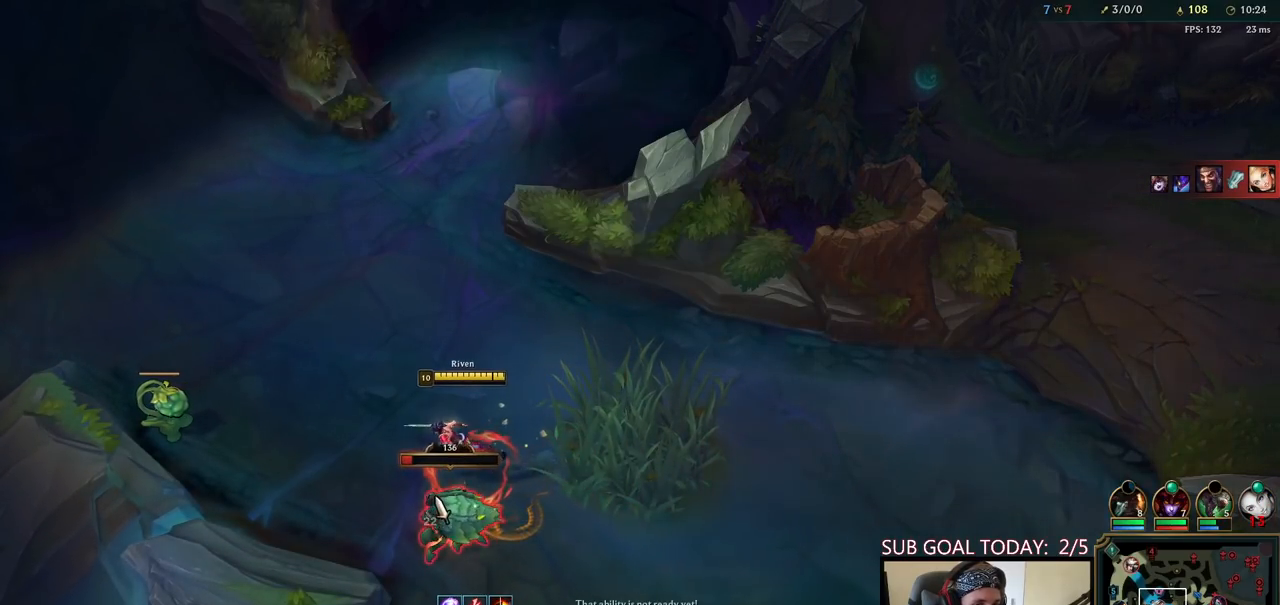
{"keys": ["e"], "mouse": [], "events": [[17, "mouse_left", "up"], [83, "mouse_left", "down"], [150, "mouse_left", "up"], [333, "e", "down"], [333, "mouse_right", "down"], [433, "mouse_right", "up"]]}
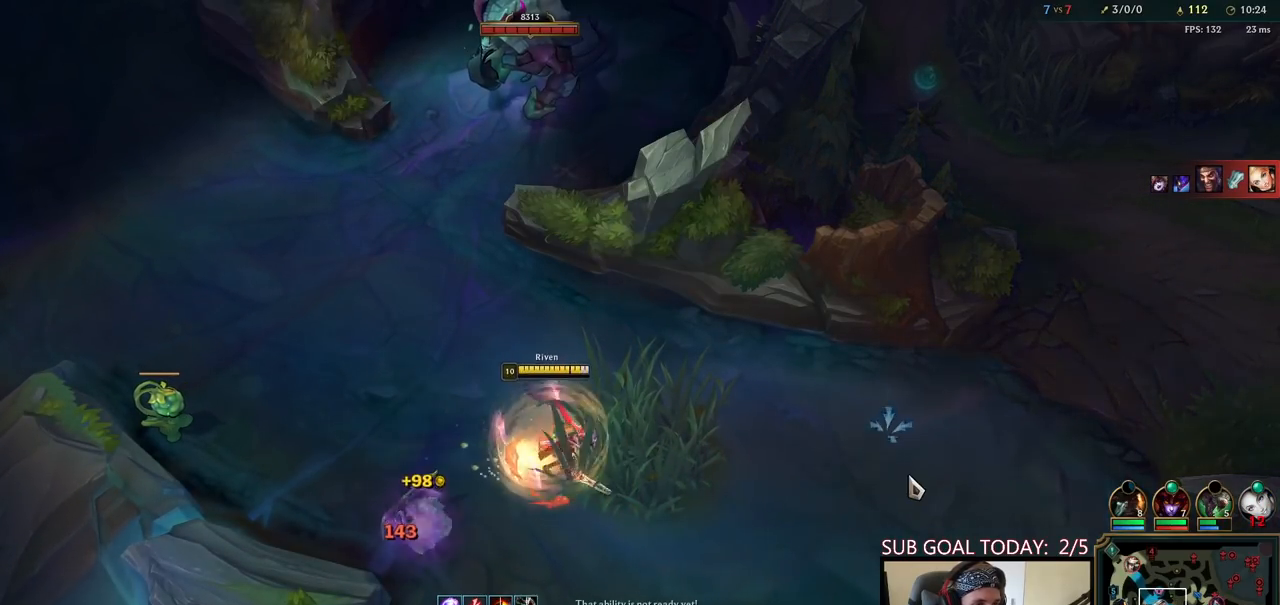
{"keys": ["space"], "mouse": [], "events": [[50, "mouse_right", "down"], [67, "e", "up"], [167, "mouse_right", "up"], [267, "mouse_right", "down"], [350, "mouse_right", "up"], [467, "space", "down"]]}
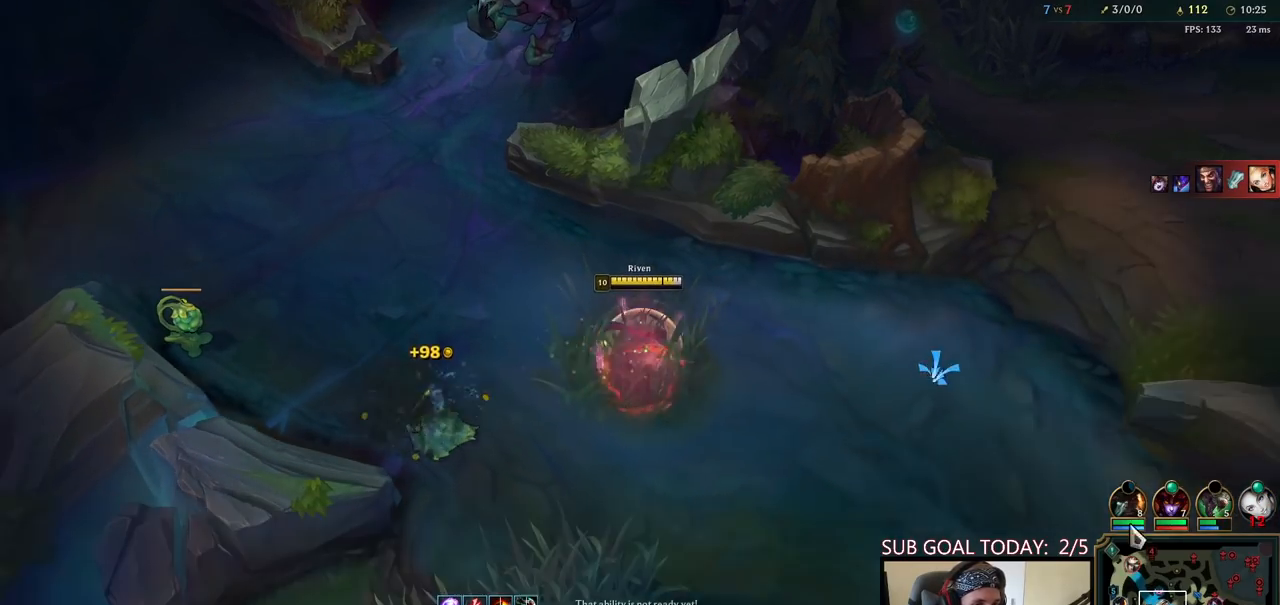
{"keys": ["space"], "mouse": [], "events": [[367, "mouse_right", "down"], [450, "mouse_right", "up"]]}
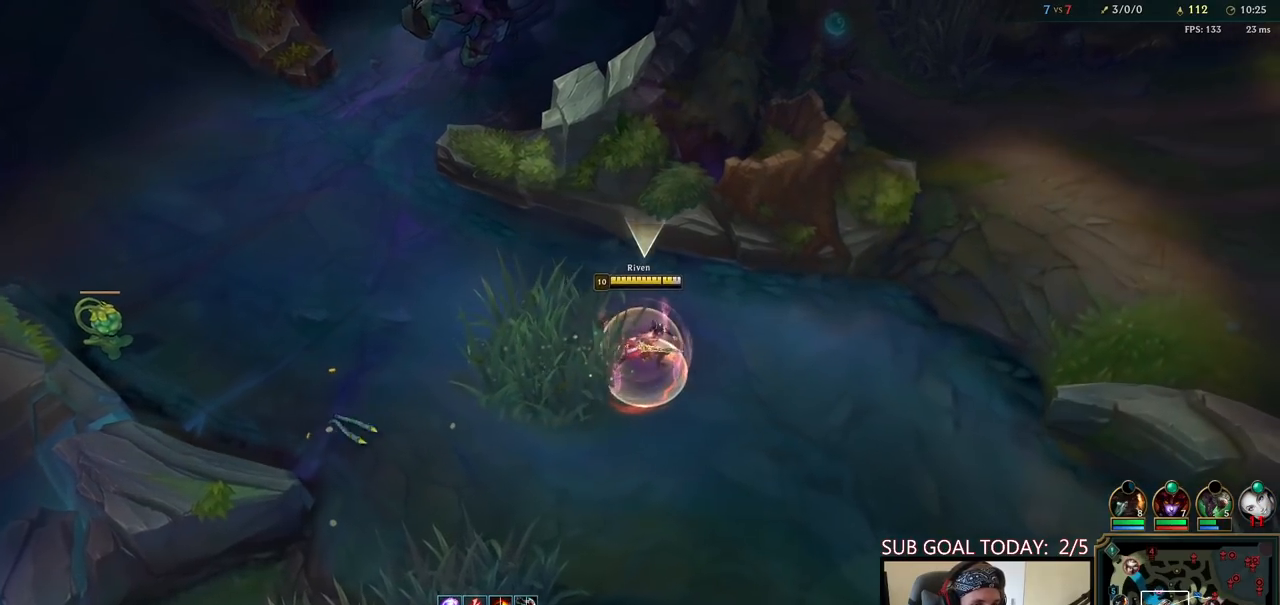
{"keys": [], "mouse": [], "events": [[33, "space", "up"], [50, "mouse_wheel", "down"], [67, "mouse_wheel", "up"], [150, "mouse_wheel", "down"], [417, "mouse_wheel", "up"]]}
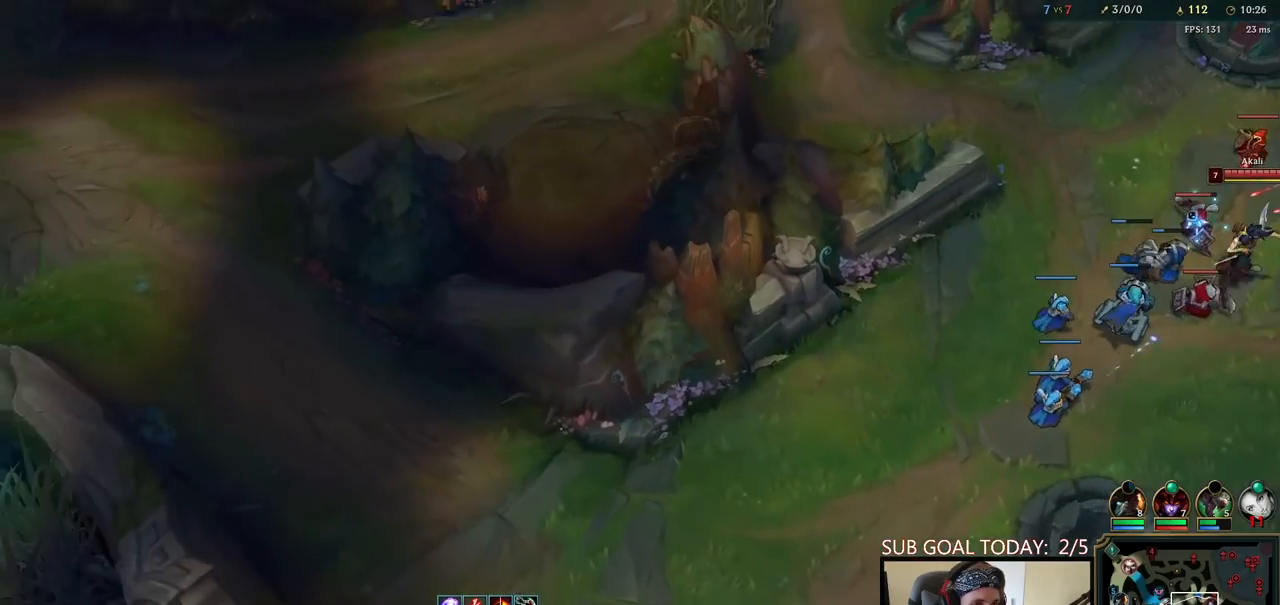
{"keys": [], "mouse": [], "events": []}